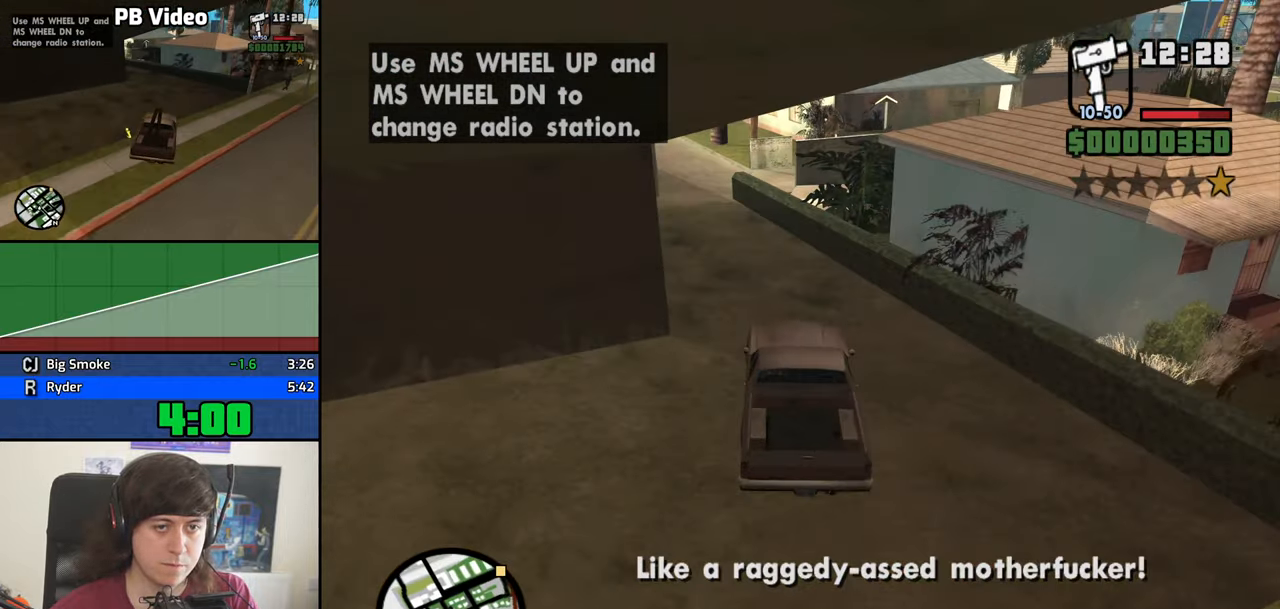
Gameplay with keyboard and mouse; each line is a JSON object with the keys and mouse buttons held at the frame after it. "events" lists presses ("down") and releases ("up") of "1", "2", "3", "4", "5", "6", "8", "a", "alt", "b", "c", "ctrl", "d", "down", "e", "escape", "f", "f1", "f2", "f3", "g", "h", "left", "n", "num2", "q", "r", "right", "s", "shift", "space", "t", "tab", "up", "v", "w", "x", "y", "z", "mouse_left", "mouse_middle", "mouse_right", "mouse_wheel_up" and "mouse_wheel_down" between this image and that frame as [ms after this image, input, new state], when the widget could be followed in between. "mouse_left", "mouse_middle", "mouse_right", "mouse_wheel_up", "mouse_wheel_down" = the "left", "middle", "right", "wheel_up", "wheel_down" buttons of the "mouse" list. No other keys are recorded. Mouse movement is not recorded.
{"keys": ["w"], "mouse": [], "events": [[167, "a", "up"], [217, "d", "down"], [267, "d", "up"]]}
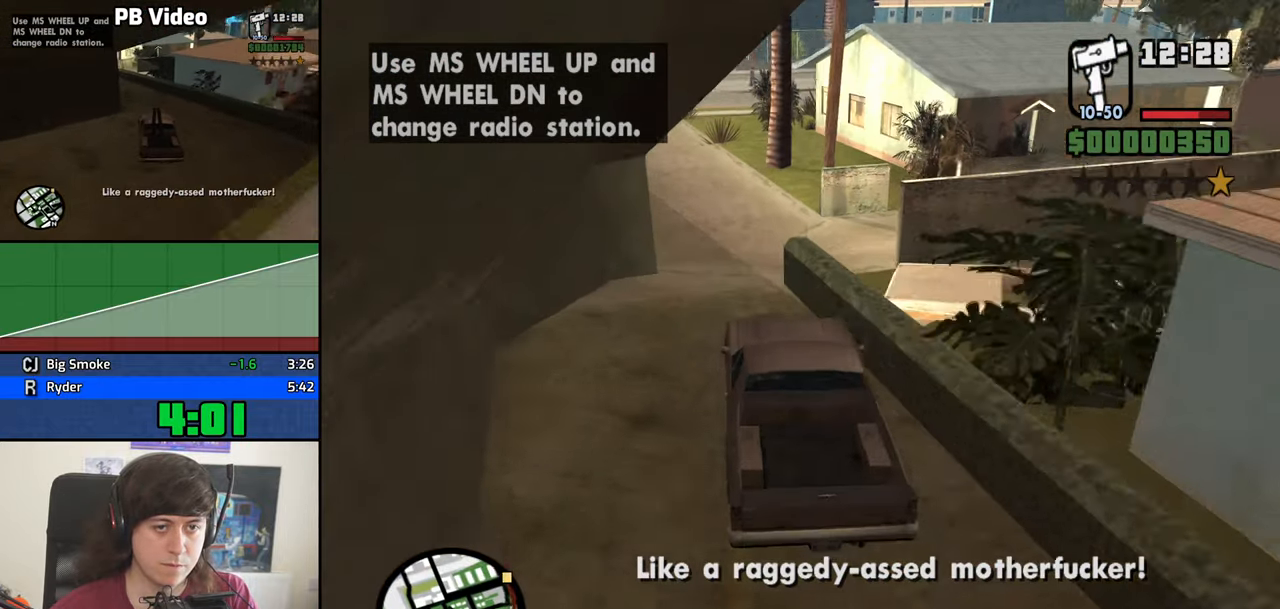
{"keys": ["d", "w"], "mouse": [], "events": [[334, "d", "down"]]}
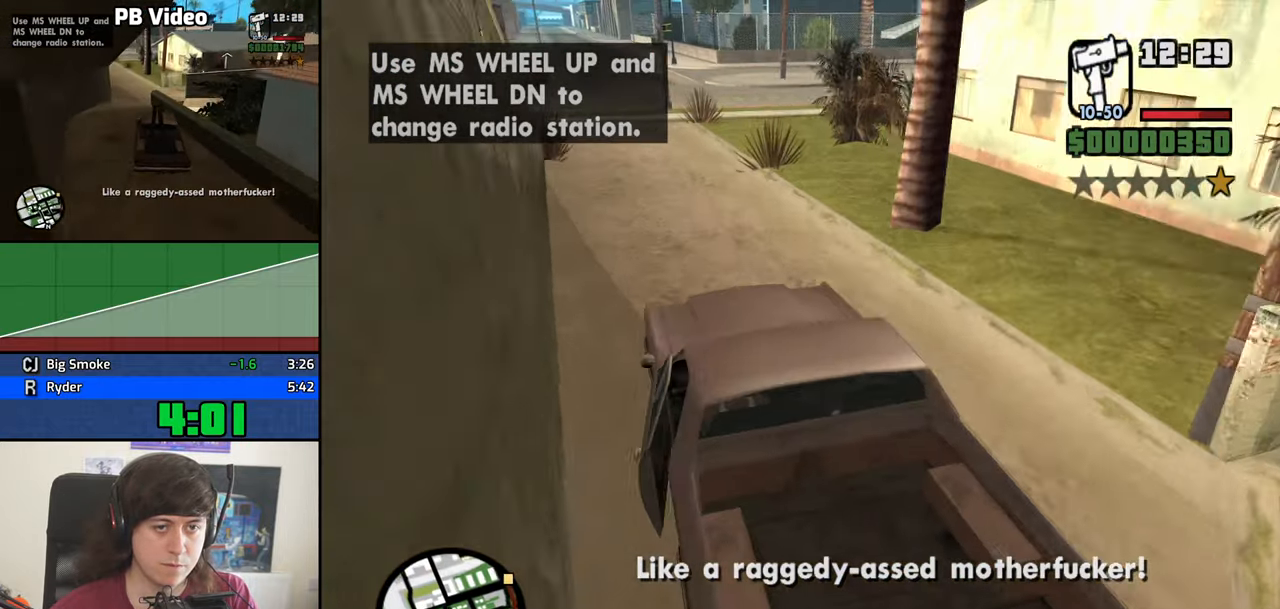
{"keys": ["d", "w"], "mouse": [], "events": []}
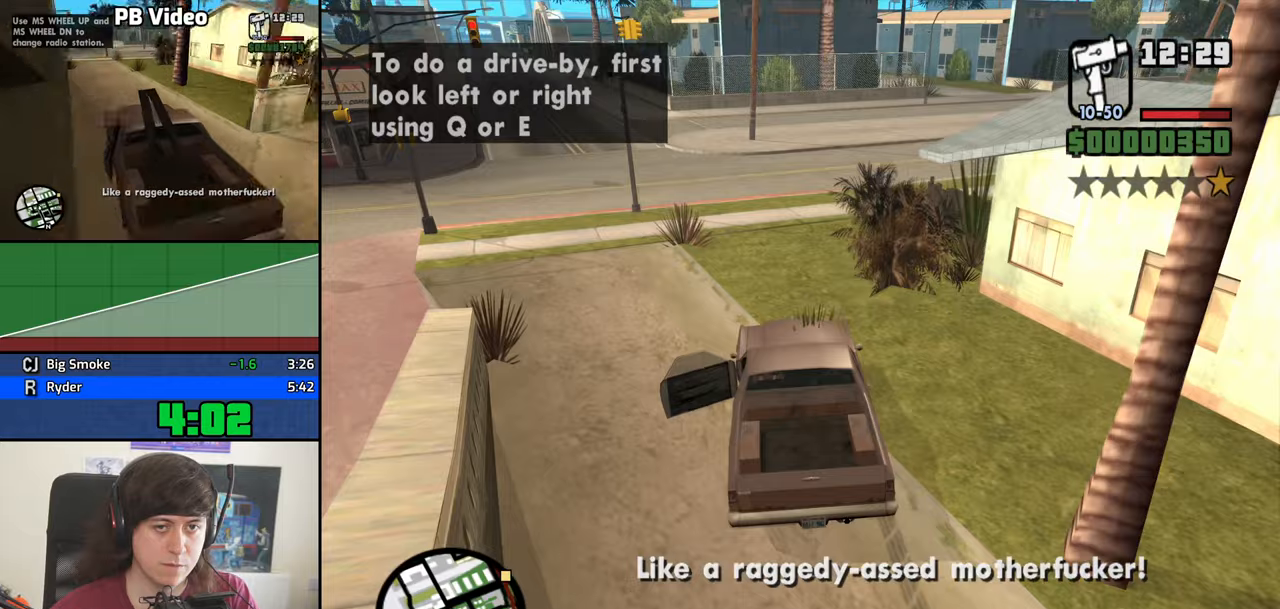
{"keys": ["d", "w"], "mouse": [], "events": []}
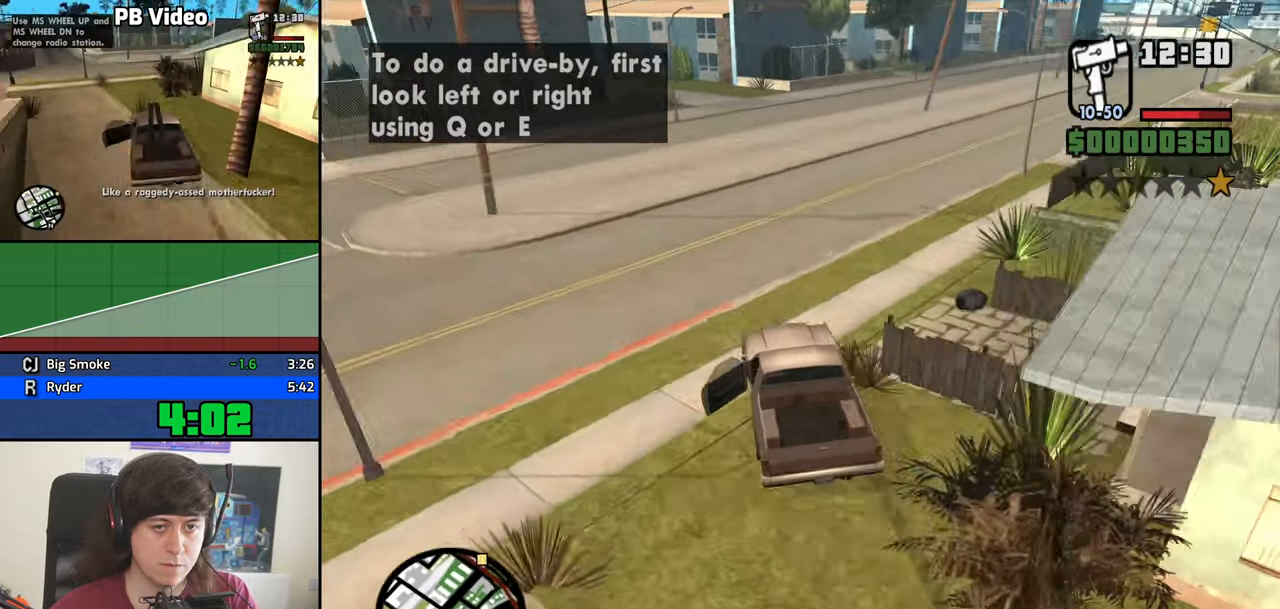
{"keys": ["d", "w"], "mouse": [], "events": []}
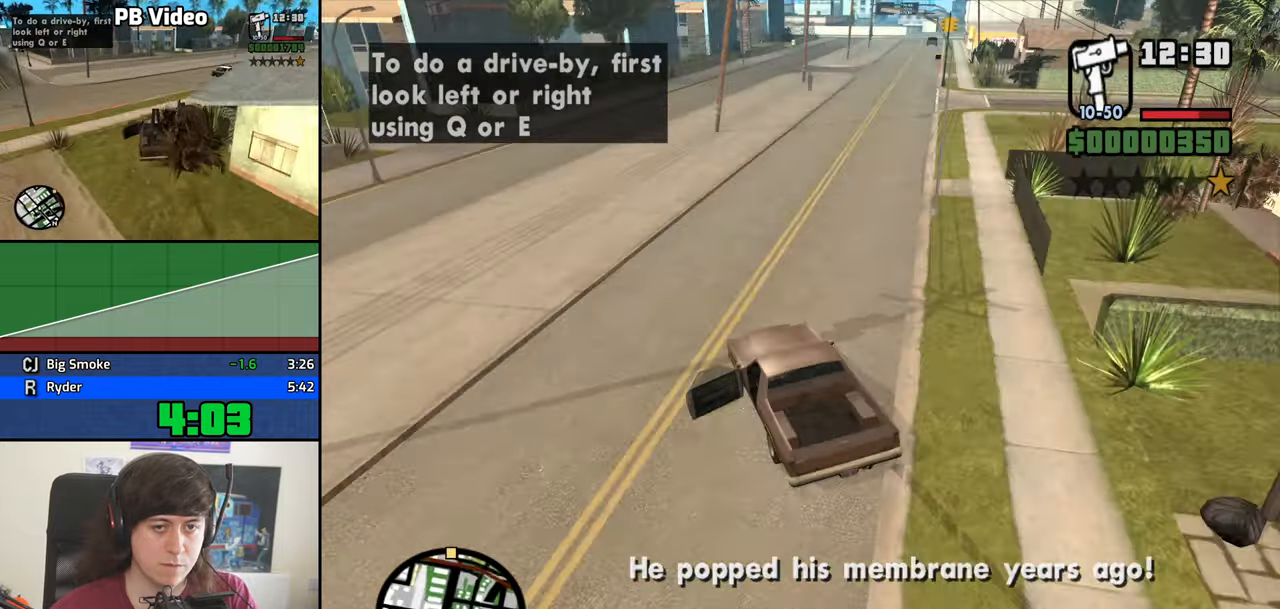
{"keys": ["d", "w"], "mouse": [], "events": []}
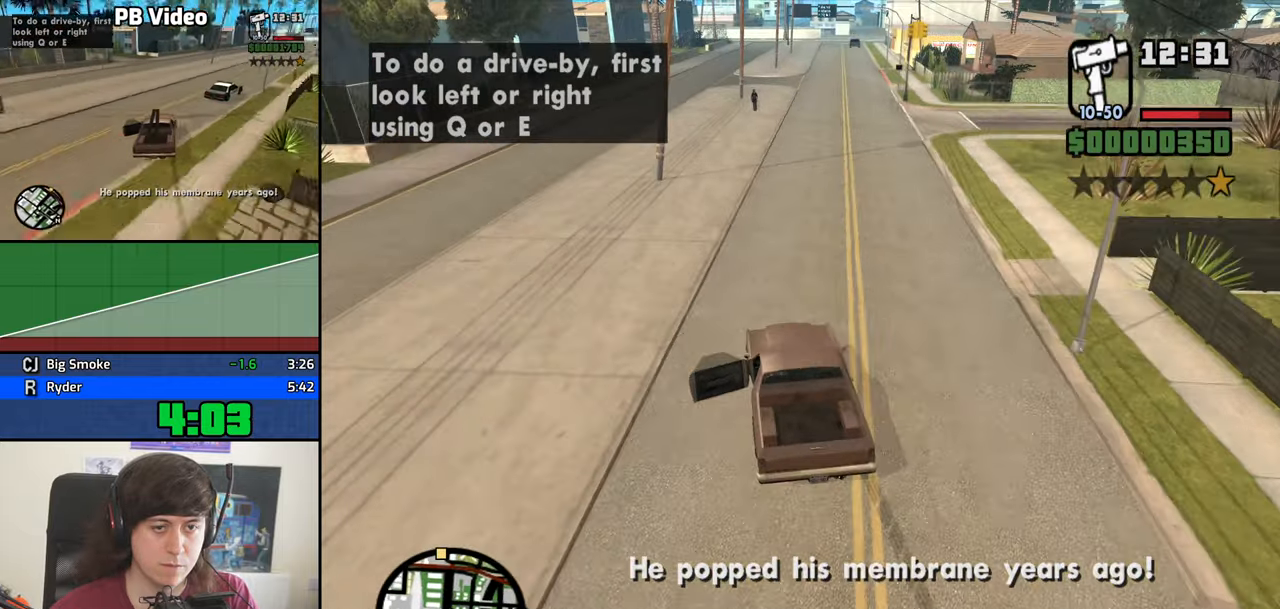
{"keys": ["d", "w"], "mouse": [], "events": [[216, "d", "up"], [500, "d", "down"]]}
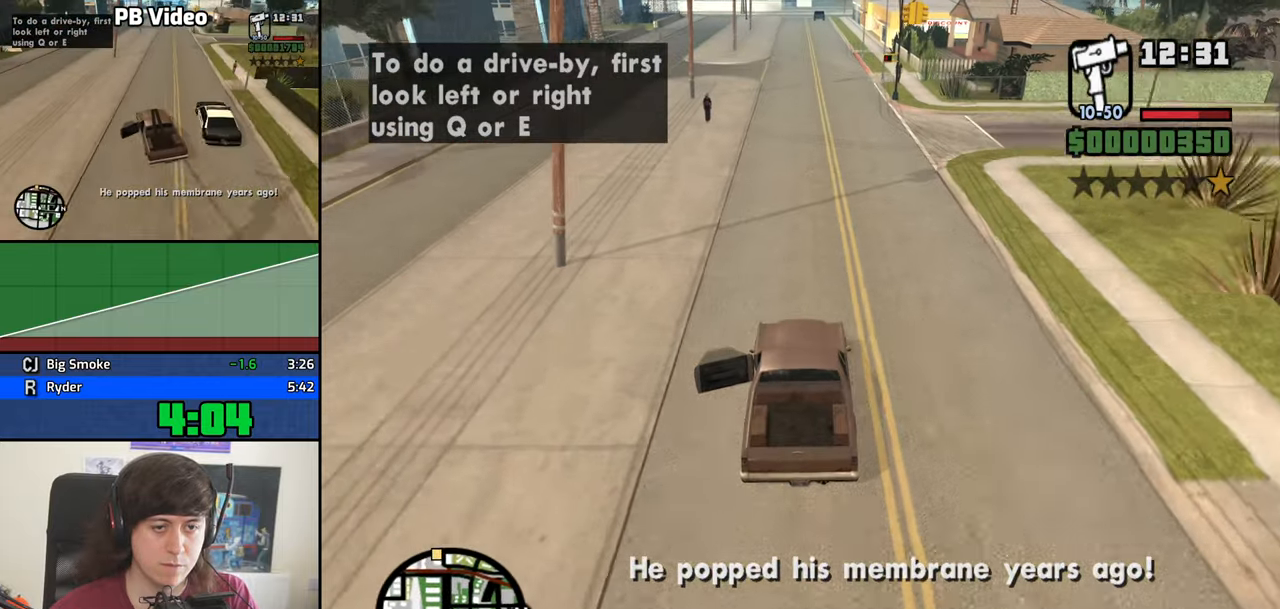
{"keys": ["w"], "mouse": [], "events": [[50, "d", "up"]]}
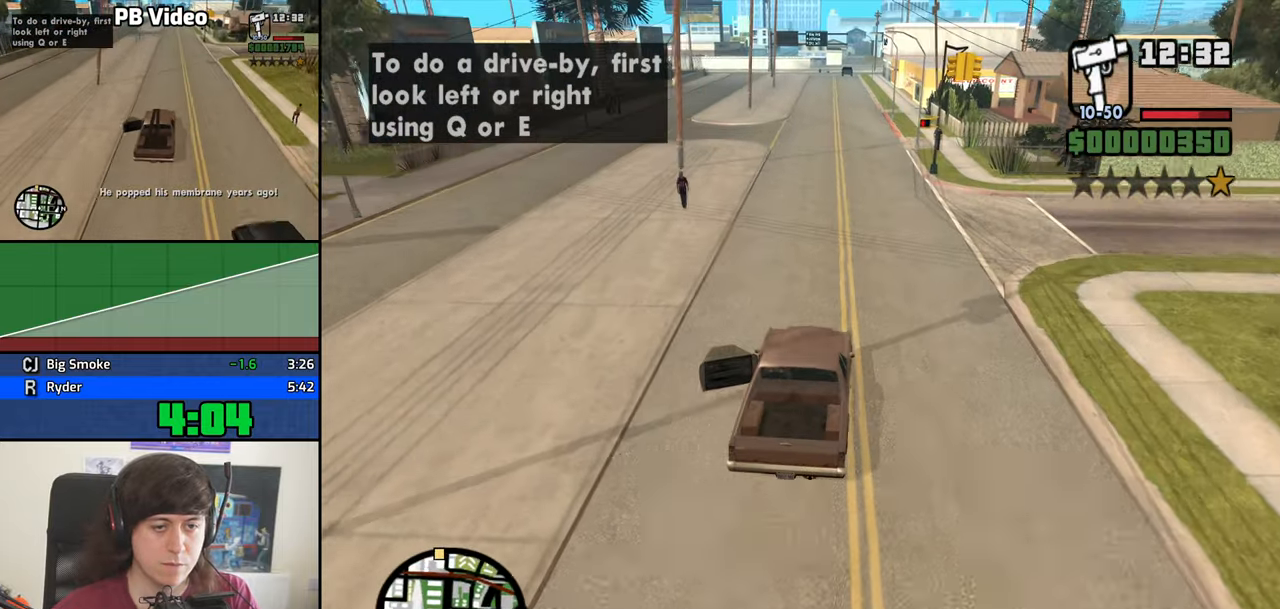
{"keys": ["w"], "mouse": [], "events": []}
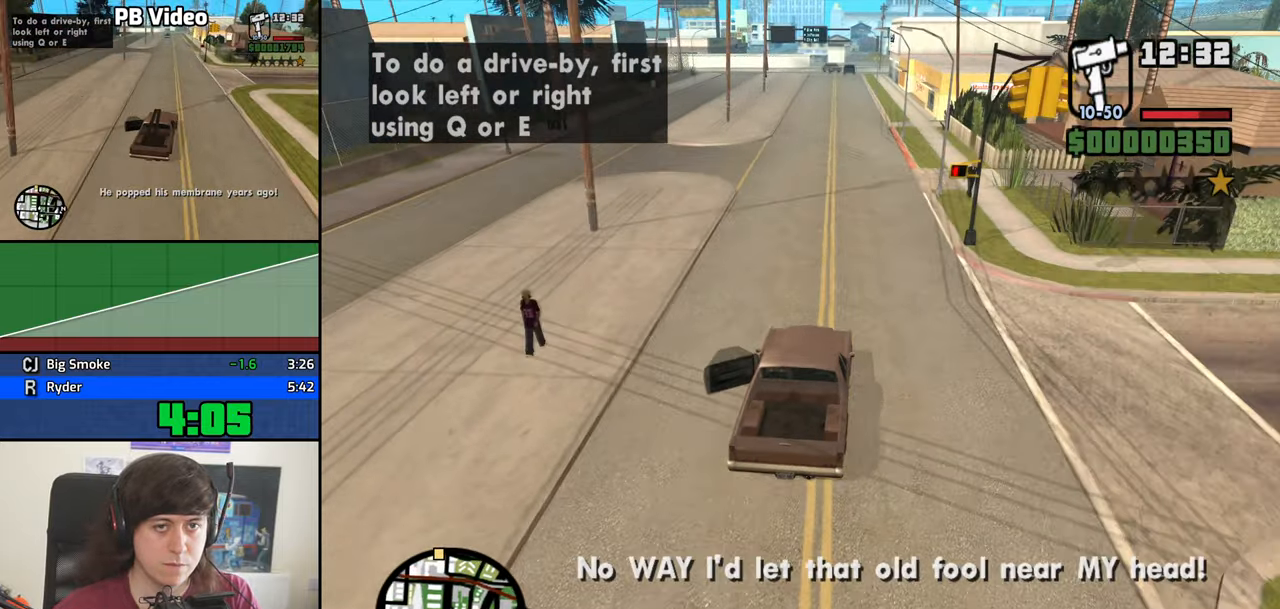
{"keys": ["w"], "mouse": [], "events": []}
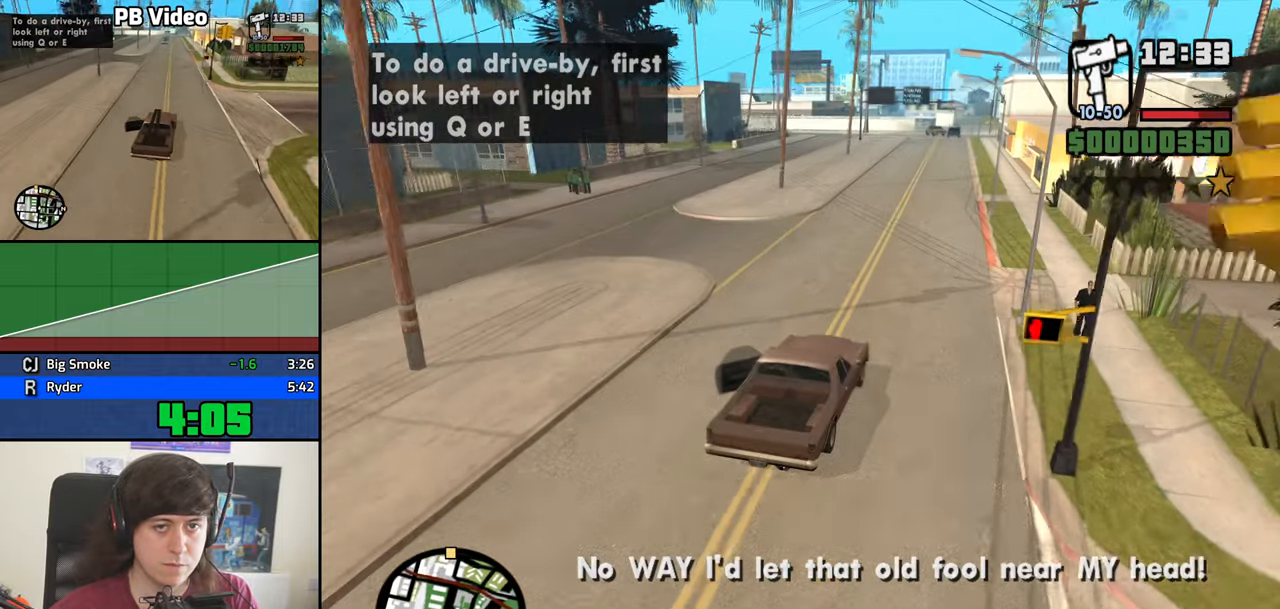
{"keys": ["w"], "mouse": [], "events": []}
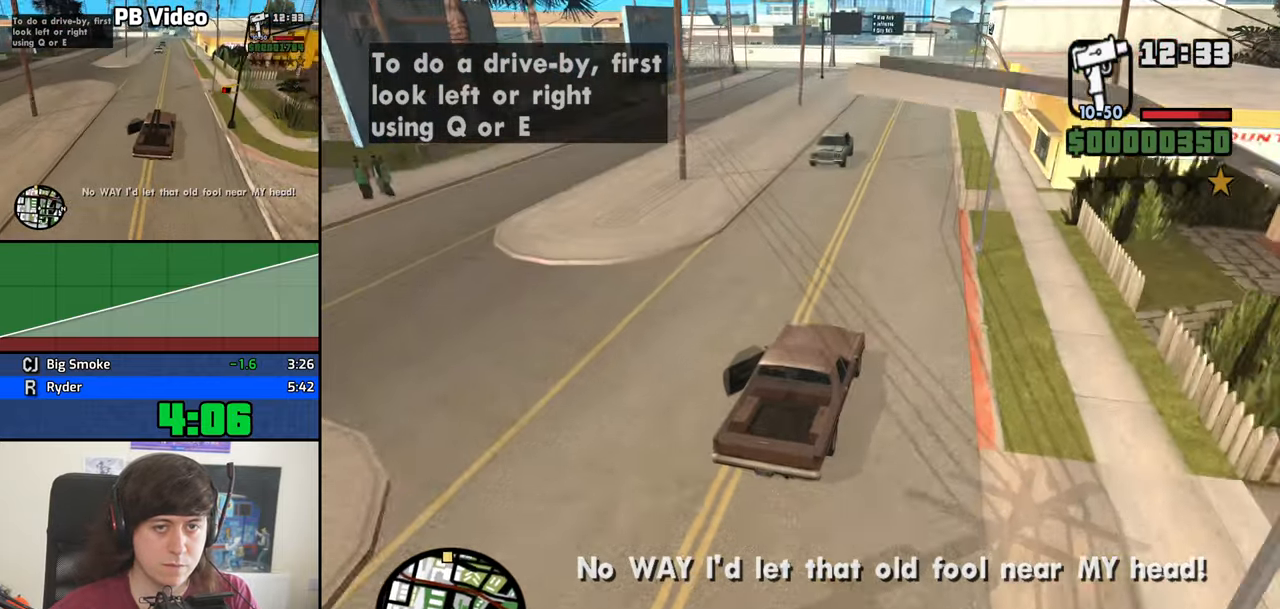
{"keys": ["w"], "mouse": [], "events": []}
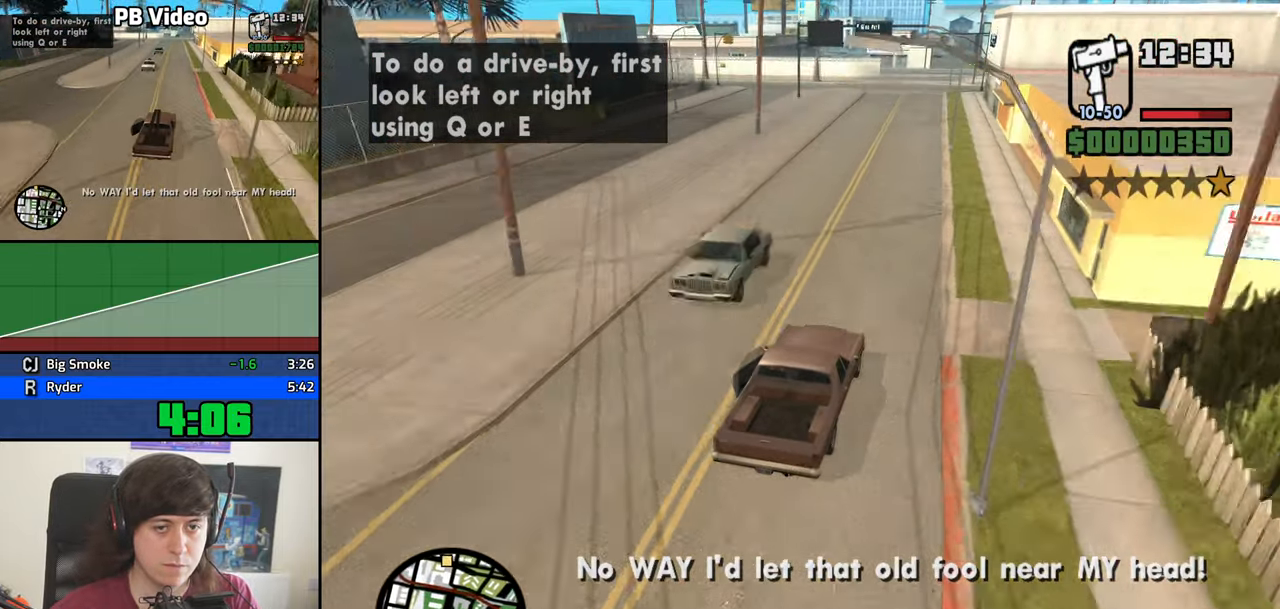
{"keys": ["w"], "mouse": [], "events": []}
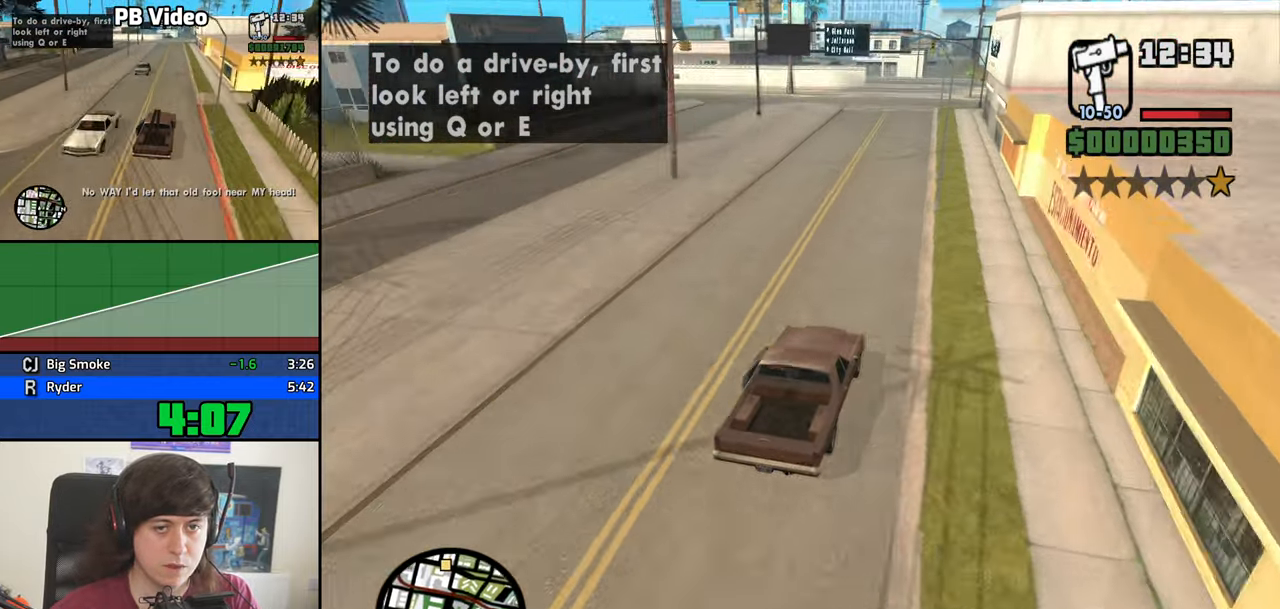
{"keys": ["w"], "mouse": [], "events": []}
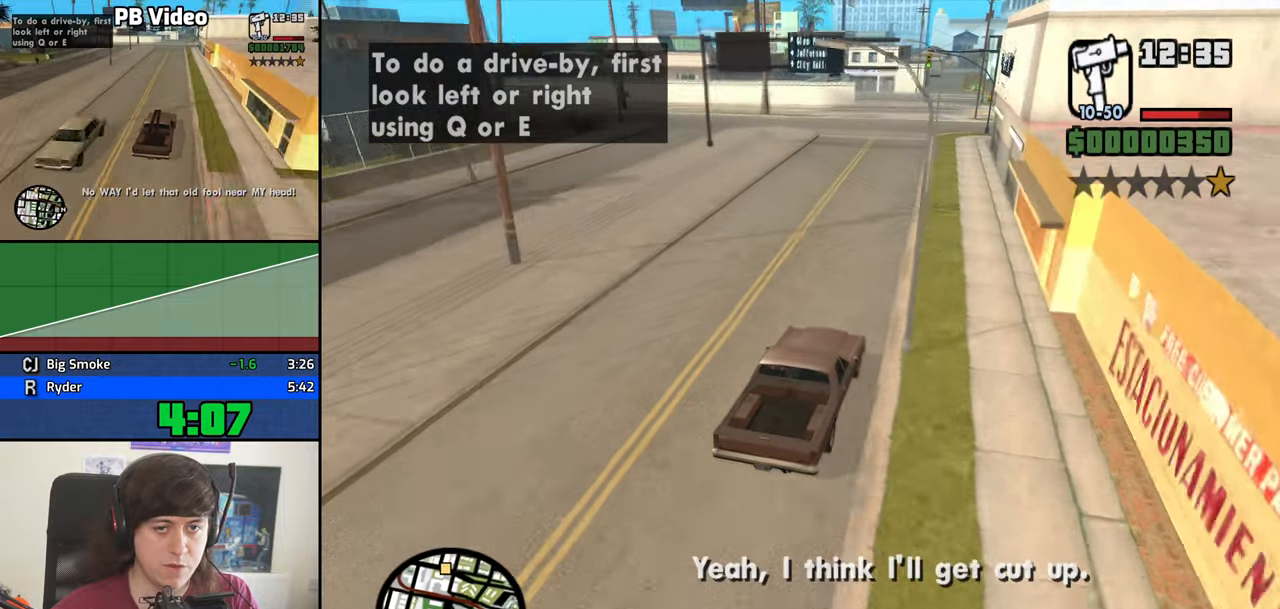
{"keys": ["w"], "mouse": [], "events": [[117, "a", "down"], [250, "a", "up"]]}
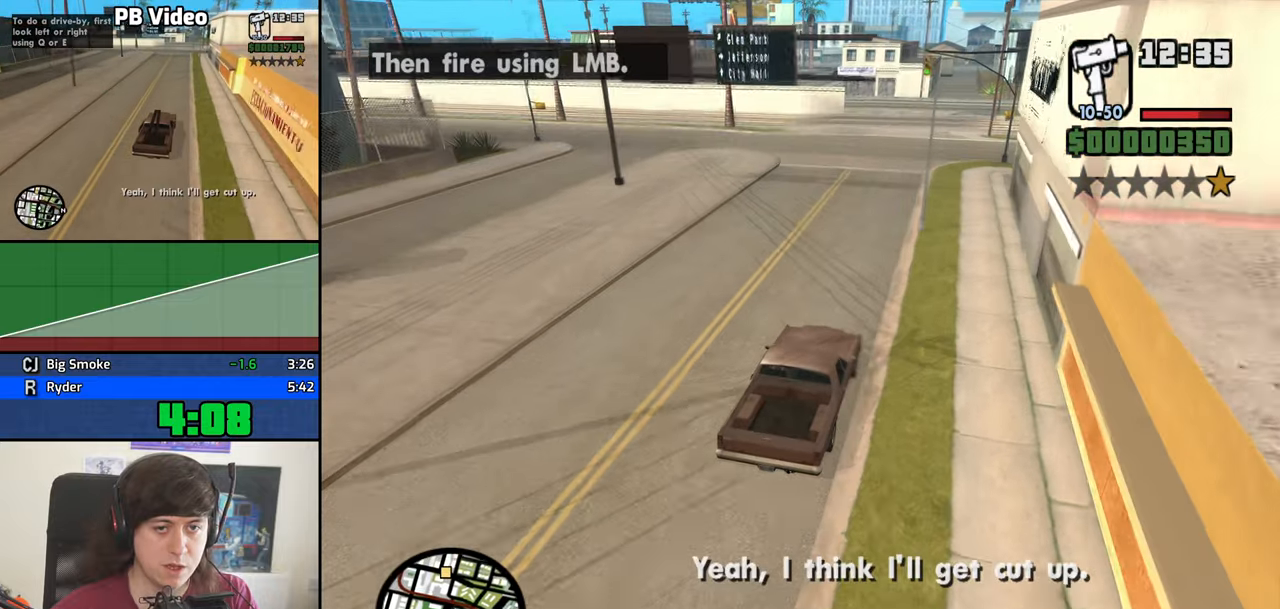
{"keys": ["w"], "mouse": [], "events": []}
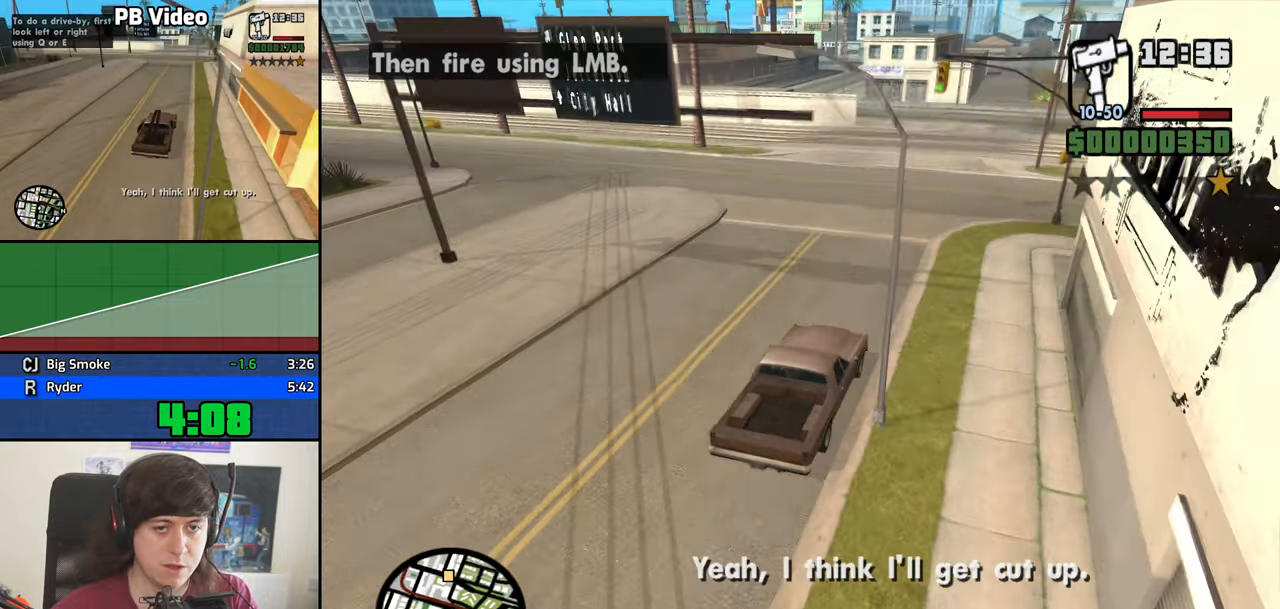
{"keys": ["a", "w"], "mouse": [], "events": [[333, "a", "down"]]}
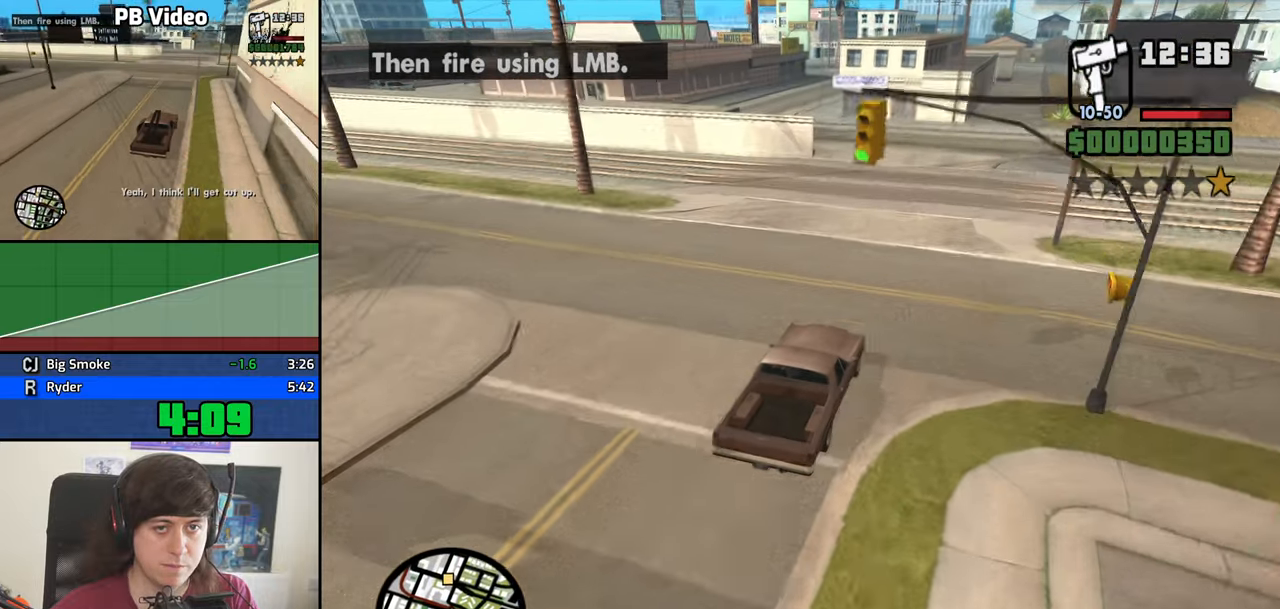
{"keys": ["a", "w"], "mouse": [], "events": [[67, "a", "up"], [200, "a", "down"], [400, "a", "up"], [483, "a", "down"]]}
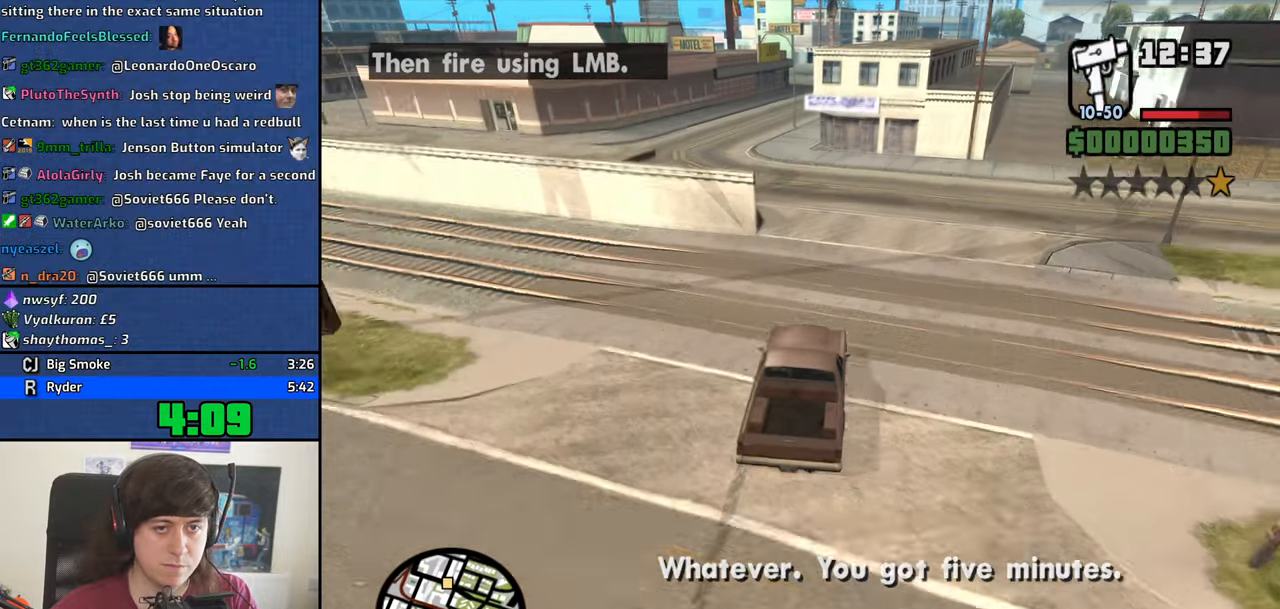
{"keys": ["w"], "mouse": [], "events": [[367, "a", "up"]]}
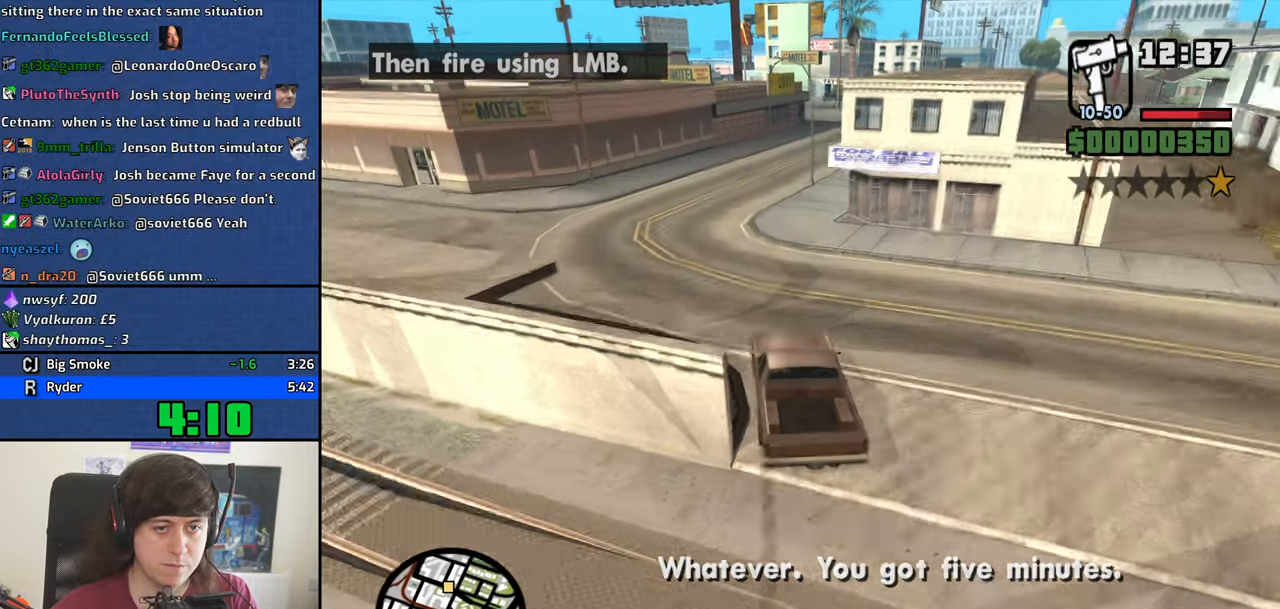
{"keys": ["d", "w"], "mouse": [], "events": [[50, "d", "down"], [183, "d", "up"], [283, "d", "down"]]}
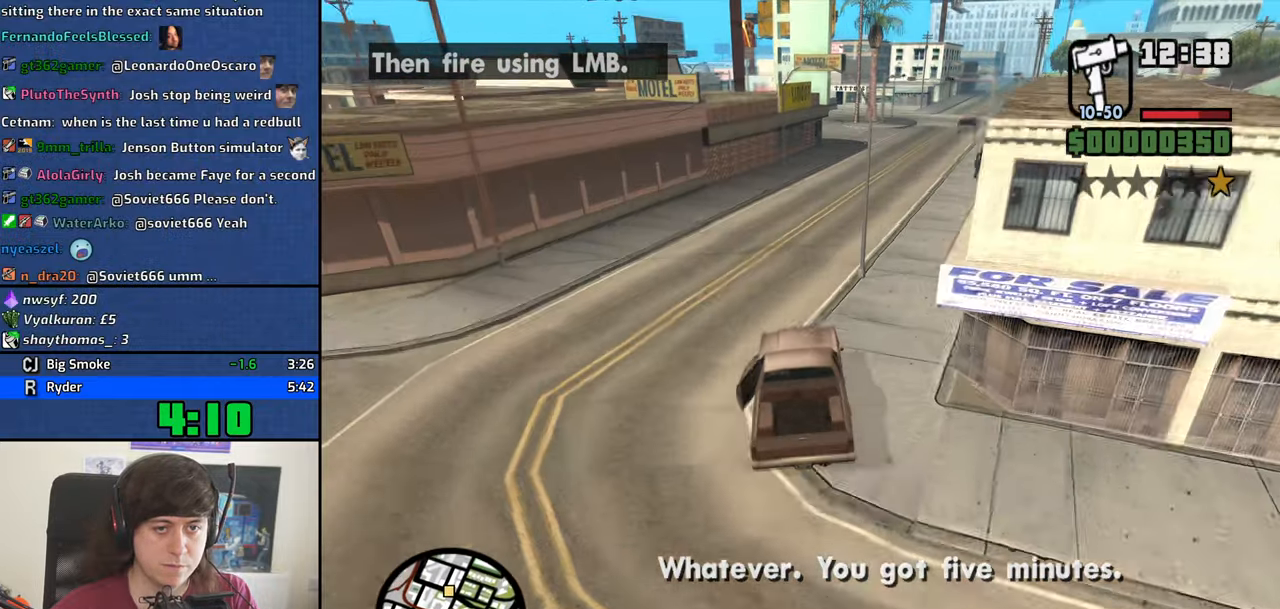
{"keys": ["a", "w"], "mouse": [], "events": [[433, "a", "down"], [433, "d", "up"]]}
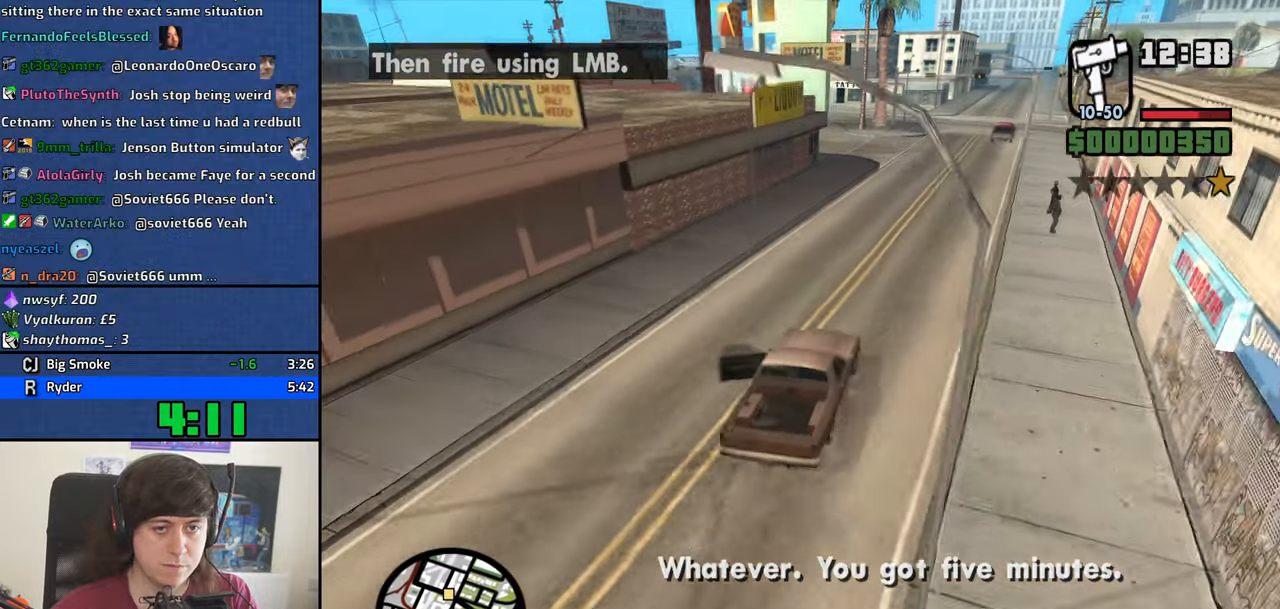
{"keys": ["a", "w"], "mouse": [], "events": [[217, "a", "up"], [367, "a", "down"]]}
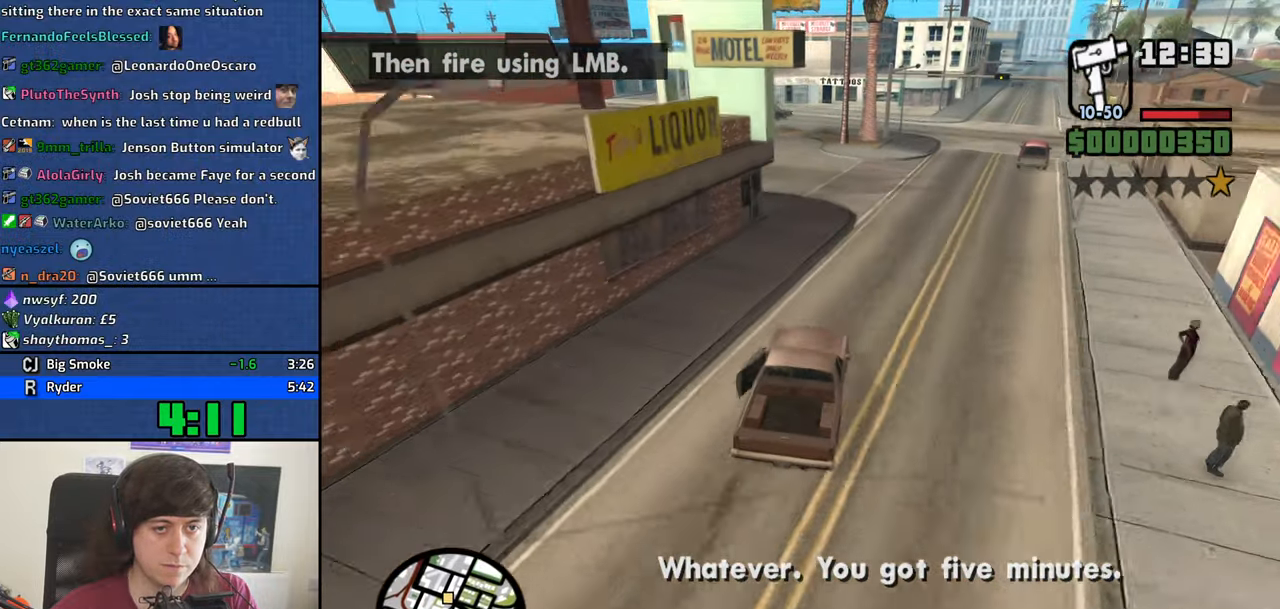
{"keys": ["a", "w"], "mouse": [], "events": [[150, "a", "up"], [233, "a", "down"]]}
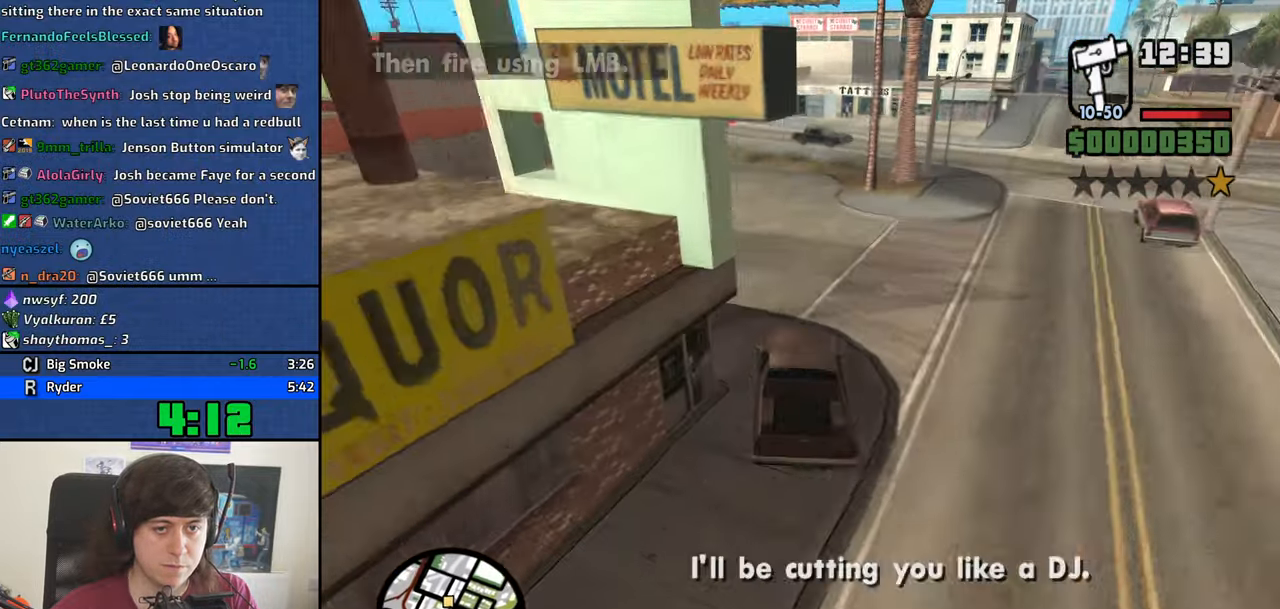
{"keys": ["w"], "mouse": [], "events": [[67, "a", "up"], [167, "a", "down"], [484, "a", "up"]]}
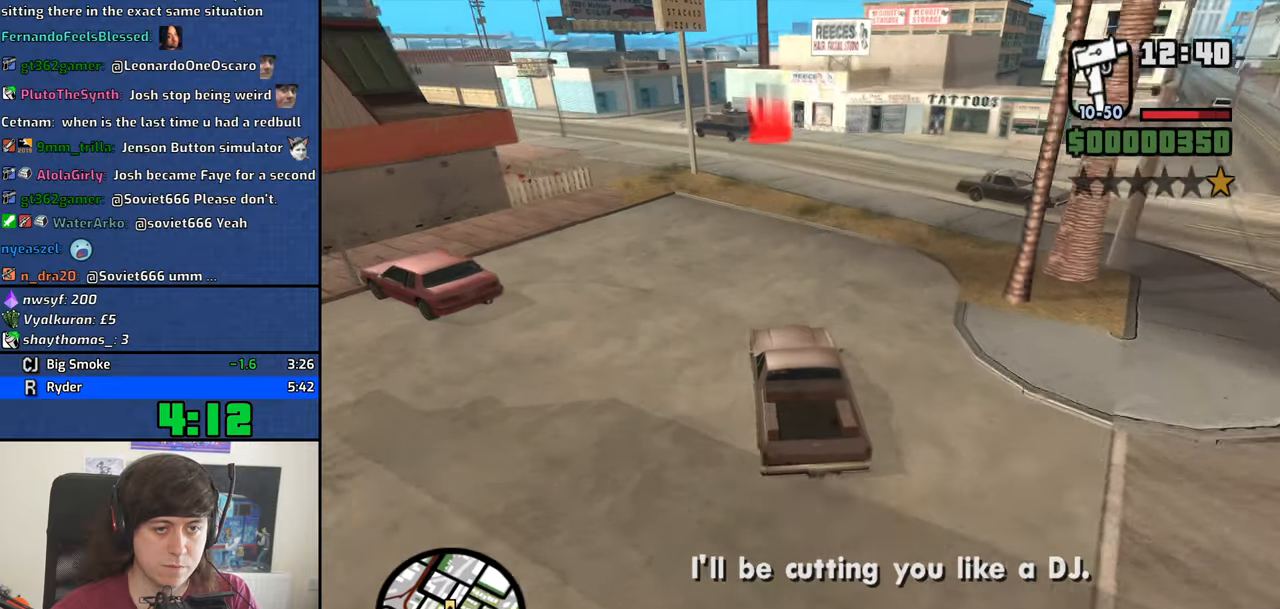
{"keys": ["d", "w"], "mouse": [], "events": [[84, "d", "down"], [267, "d", "up"], [367, "d", "down"], [450, "d", "up"], [500, "d", "down"]]}
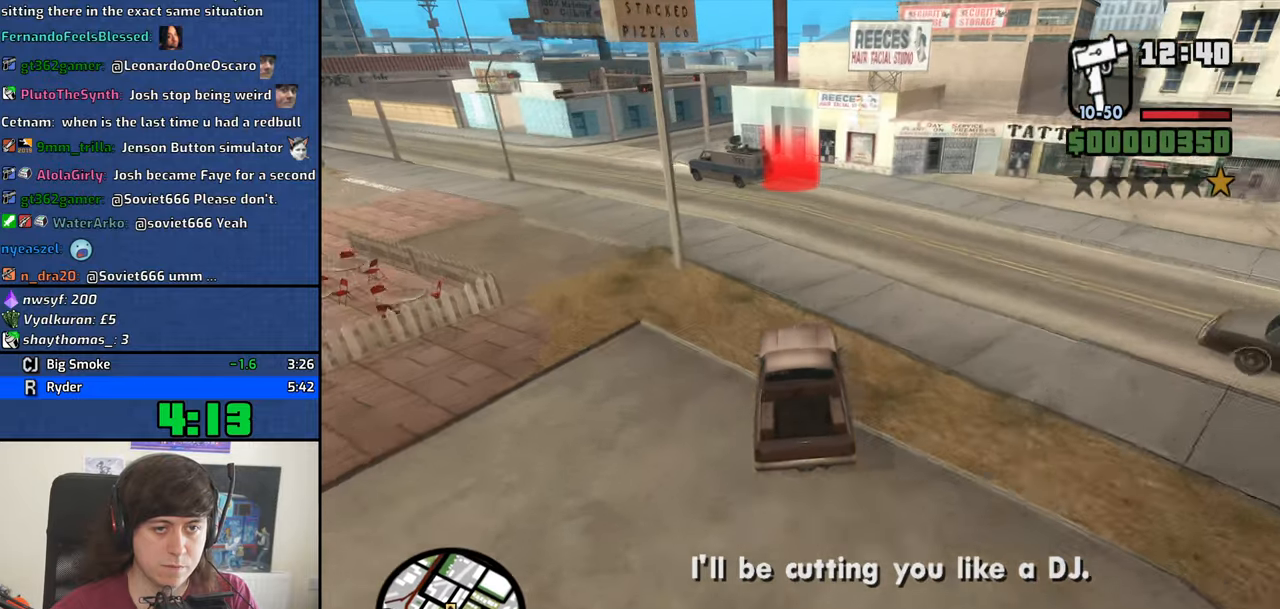
{"keys": ["d", "w"], "mouse": [], "events": []}
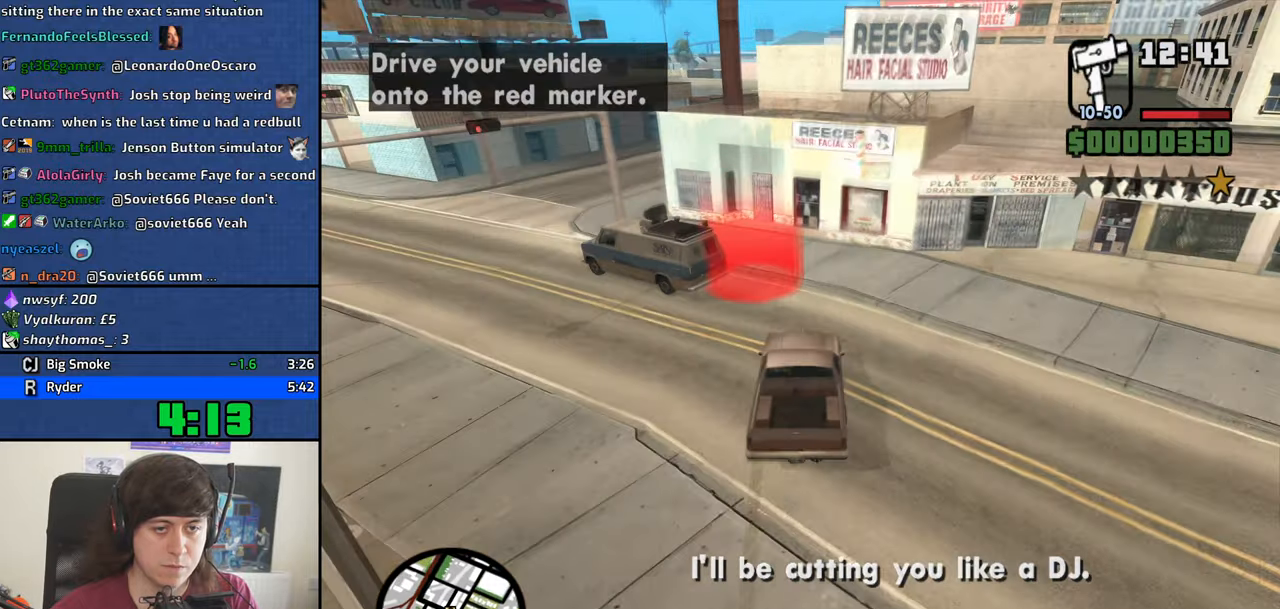
{"keys": ["a", "space", "w"], "mouse": [], "events": [[300, "w", "up"], [400, "d", "up"], [434, "a", "down"], [434, "space", "down"], [434, "w", "down"]]}